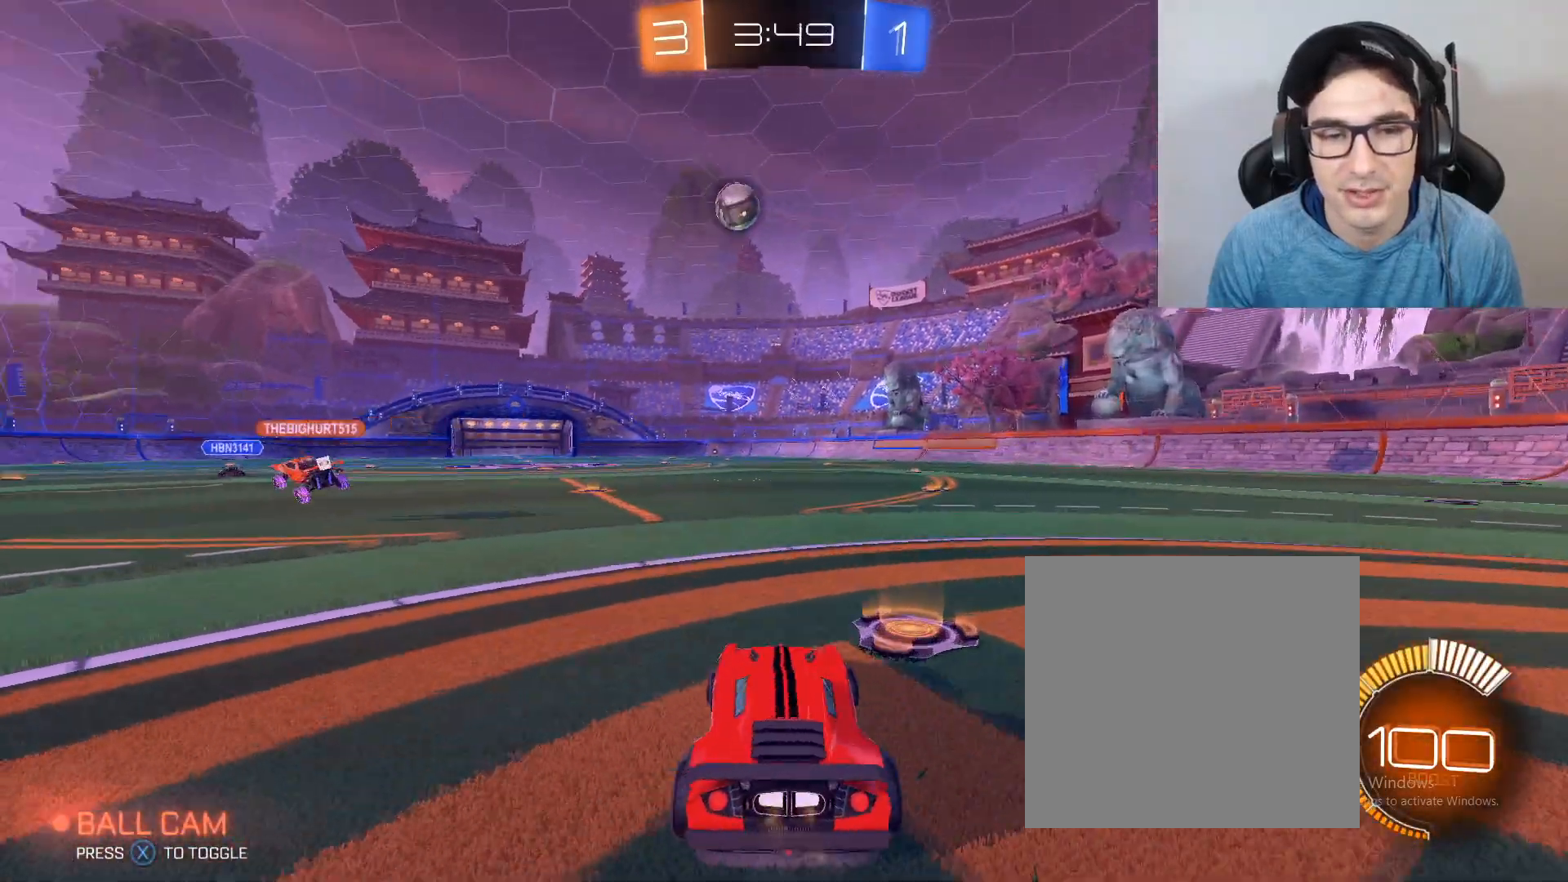
Gameplay with a controller (Xbox layout); each line is a JSON object with the inputs held at the frame after it. "events" lists button and stick changes between this image and that frame as [ms after this image, input, new state], when the widget could be followed in between.
{"buttons": ["L1"], "left_stick": "up", "right_stick": "center", "events": [[134, "R2", "up"], [167, "A", "down"], [167, "L2", "down"], [167, "left_stick", "down"], [201, "A", "up"], [267, "L2", "up"], [334, "left_stick", "up"], [501, "L1", "down"]]}
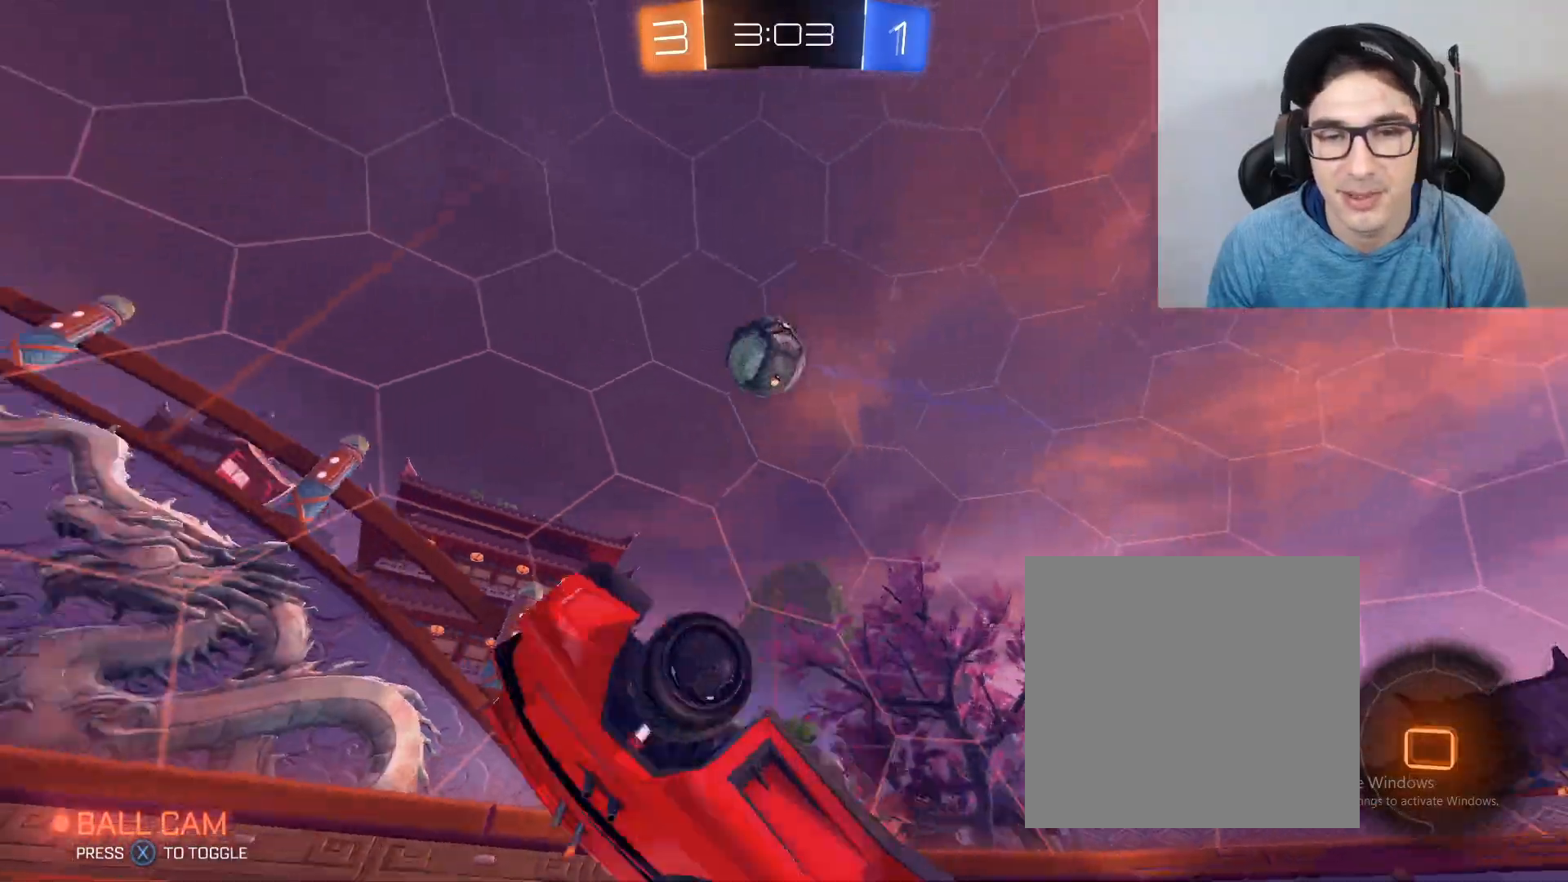
{"buttons": [], "left_stick": "center", "right_stick": "center", "events": [[400, "left_stick", "center"], [467, "L1", "up"]]}
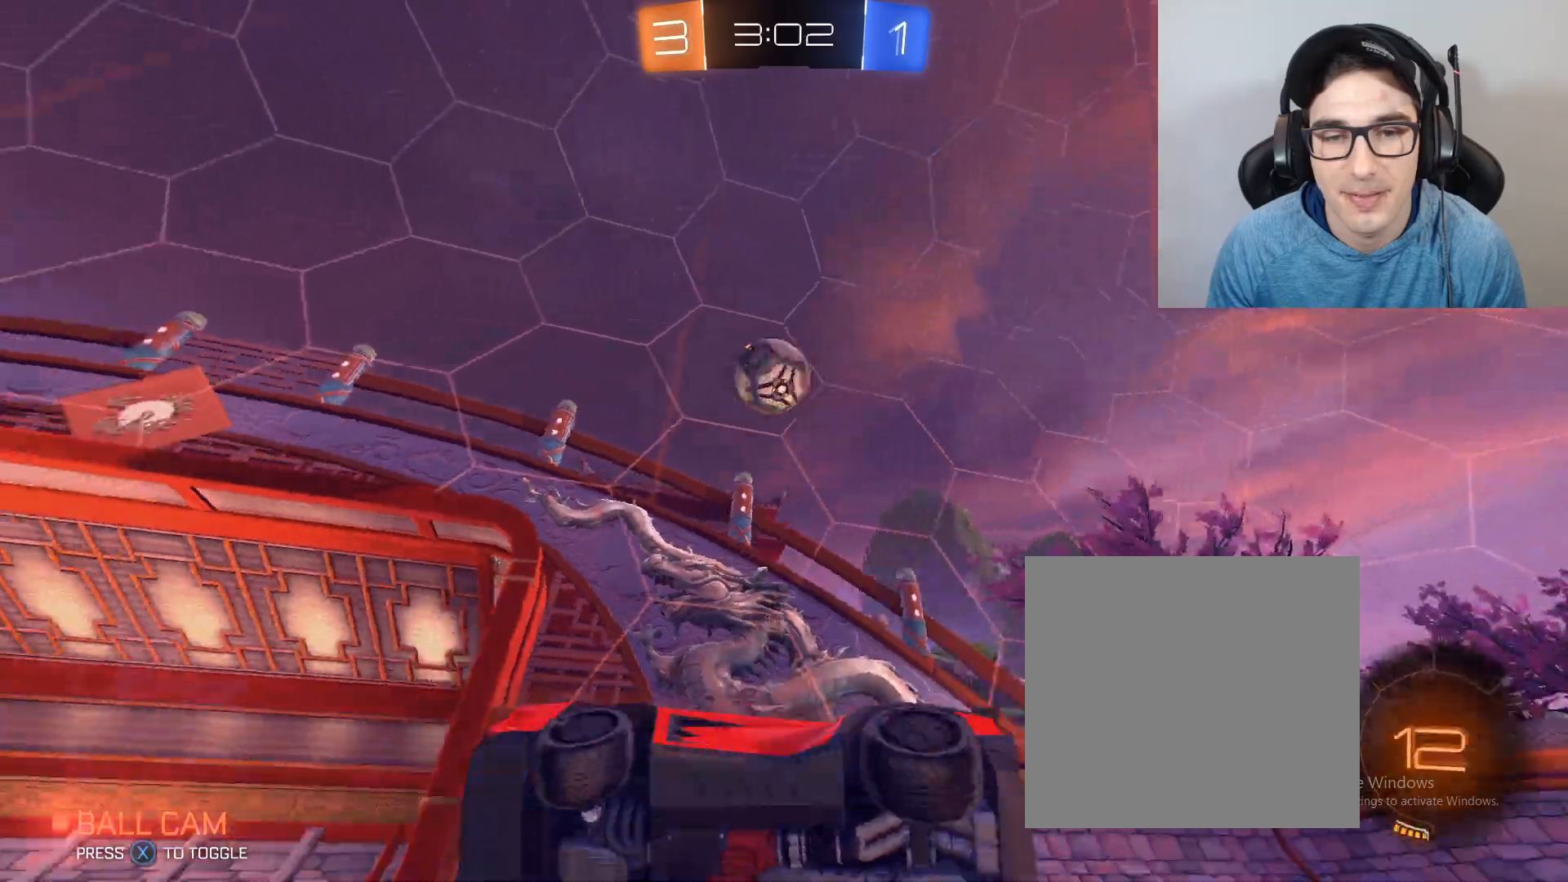
{"buttons": ["R2"], "left_stick": "down-right", "right_stick": "center", "events": [[267, "R2", "down"], [468, "left_stick", "down-right"]]}
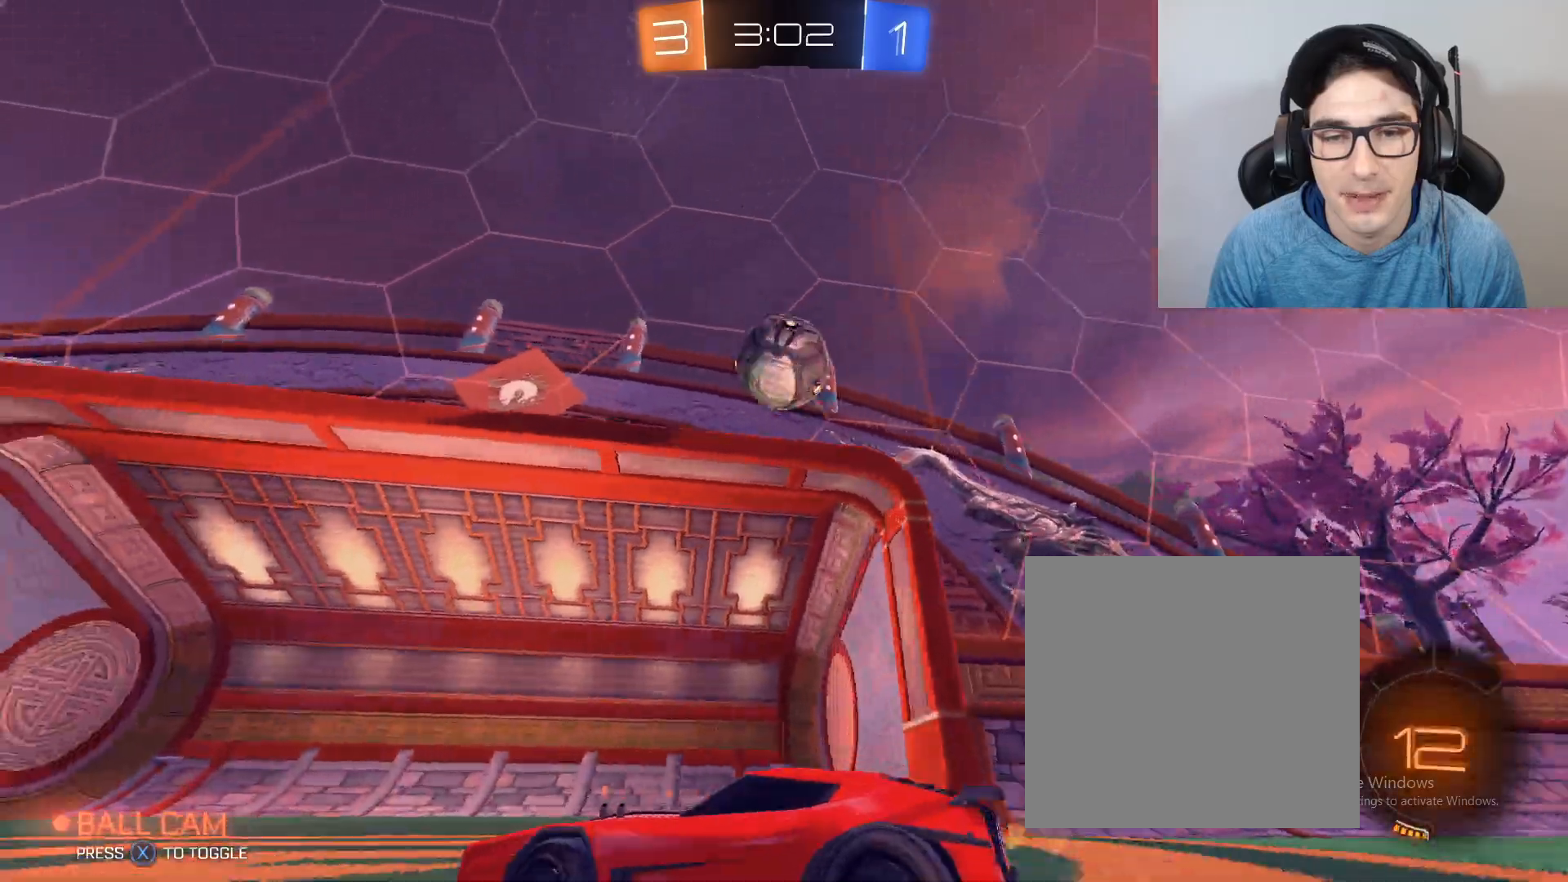
{"buttons": ["A", "B", "R2"], "left_stick": "down", "right_stick": "center", "events": [[133, "A", "down"], [167, "left_stick", "down"], [367, "A", "up"], [434, "B", "down"], [467, "A", "down"]]}
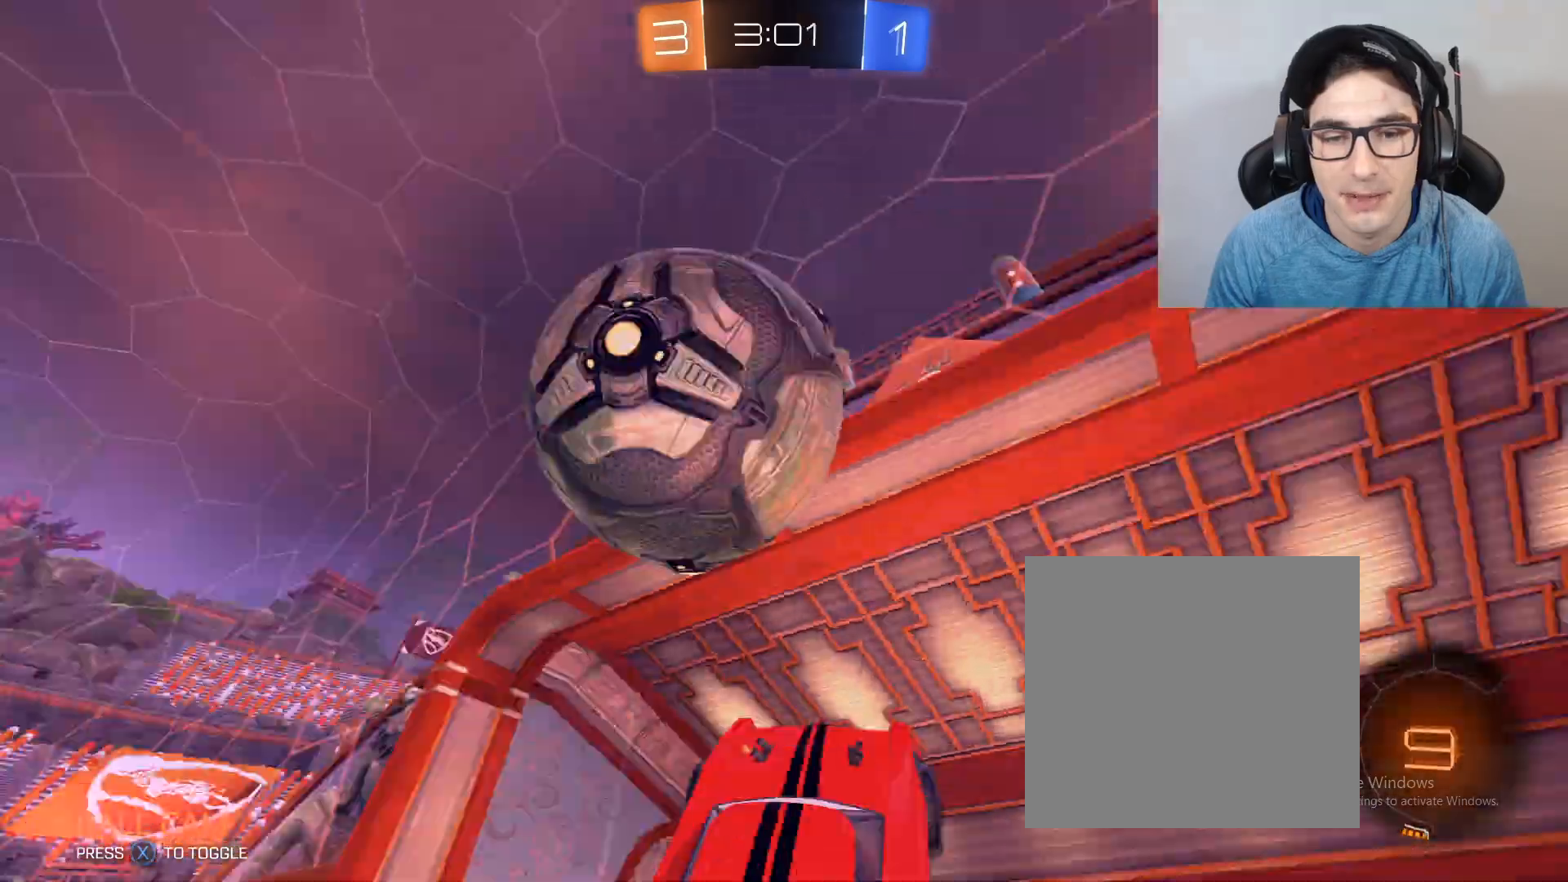
{"buttons": ["R2"], "left_stick": "center", "right_stick": "center", "events": [[101, "A", "up"], [201, "A", "down"], [367, "A", "up"], [367, "B", "up"], [401, "left_stick", "center"]]}
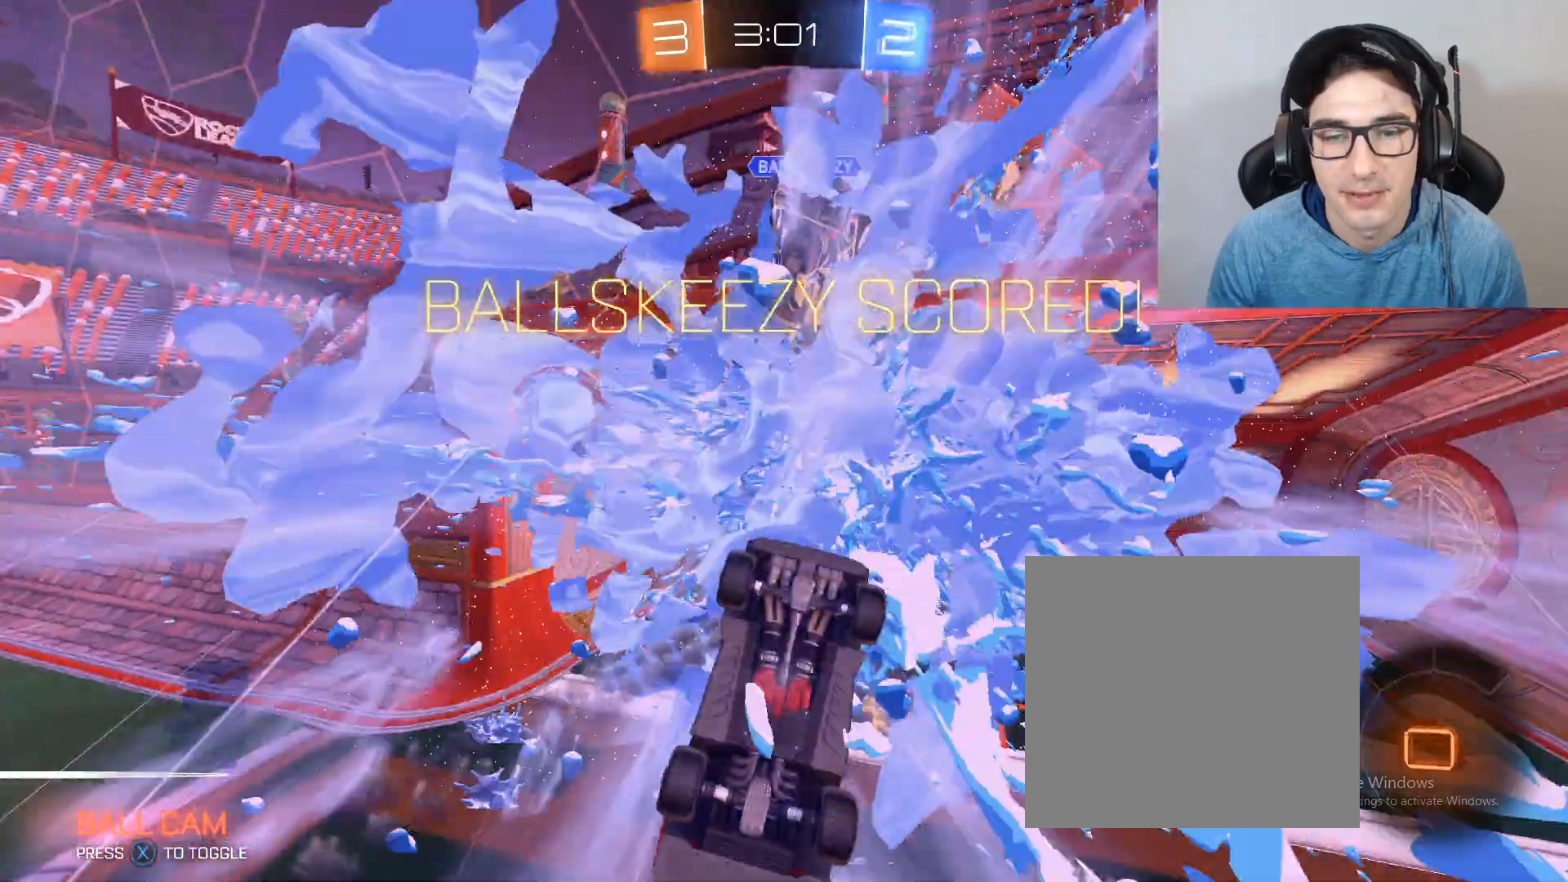
{"buttons": [], "left_stick": "center", "right_stick": "center", "events": [[67, "X", "down"], [200, "R2", "up"], [234, "X", "up"]]}
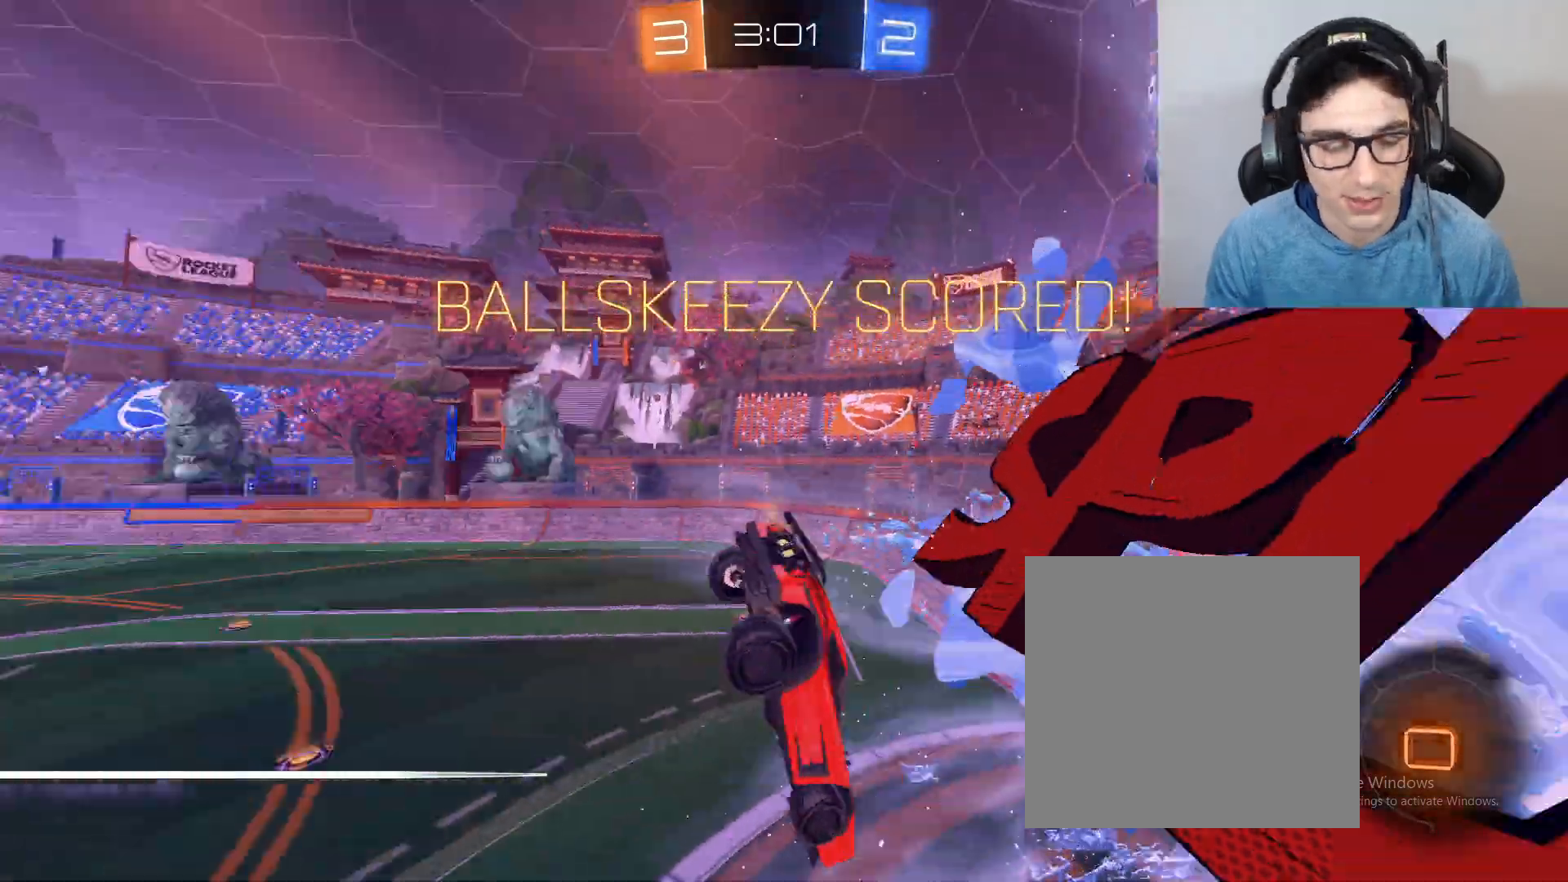
{"buttons": [], "left_stick": "center", "right_stick": "center", "events": []}